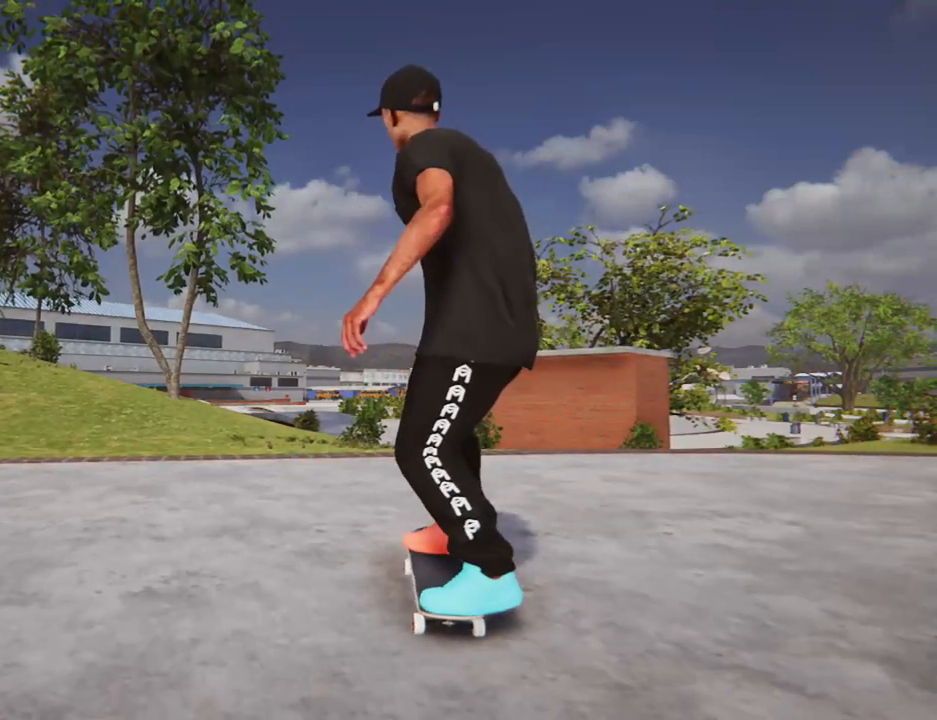
Gameplay with a controller (Xbox layout); each line is a JSON object with the inputs held at the frame after it (dt_ms = milliseconds from this image to that frame). "events" lists button and stick changes between this image and that frame as [ms after this image, input, new state], when the widget could be followed in between. Not read: L3 R3 SELECT.
{"dt_ms": 510, "buttons": ["X"], "left_stick": "center", "right_stick": "center", "events": [[442, "X", "down"]]}
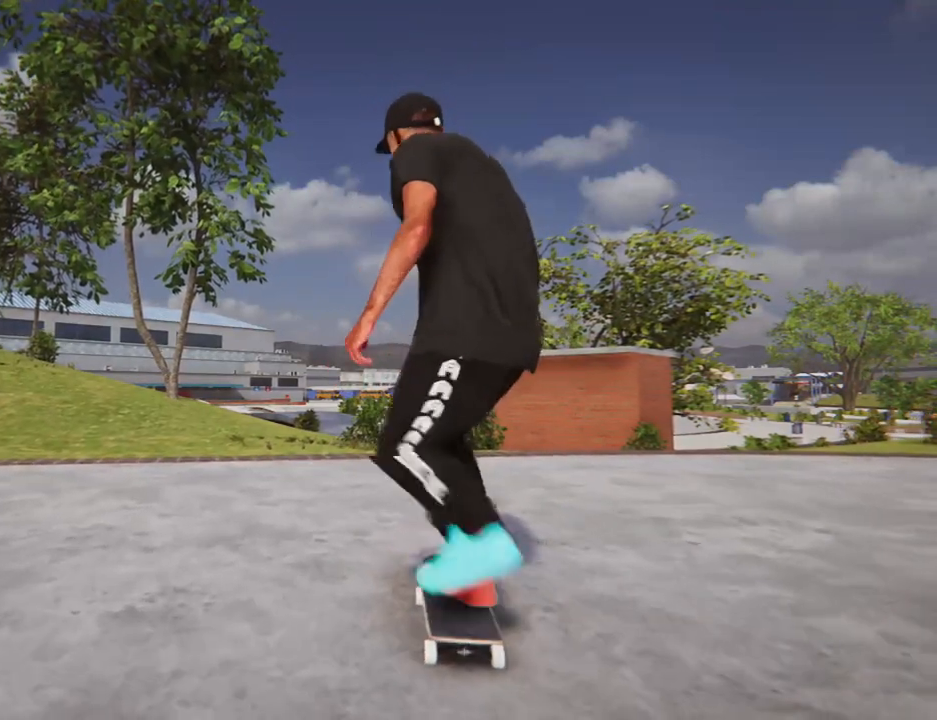
{"dt_ms": 477, "buttons": [], "left_stick": "center", "right_stick": "center", "events": [[103, "X", "up"]]}
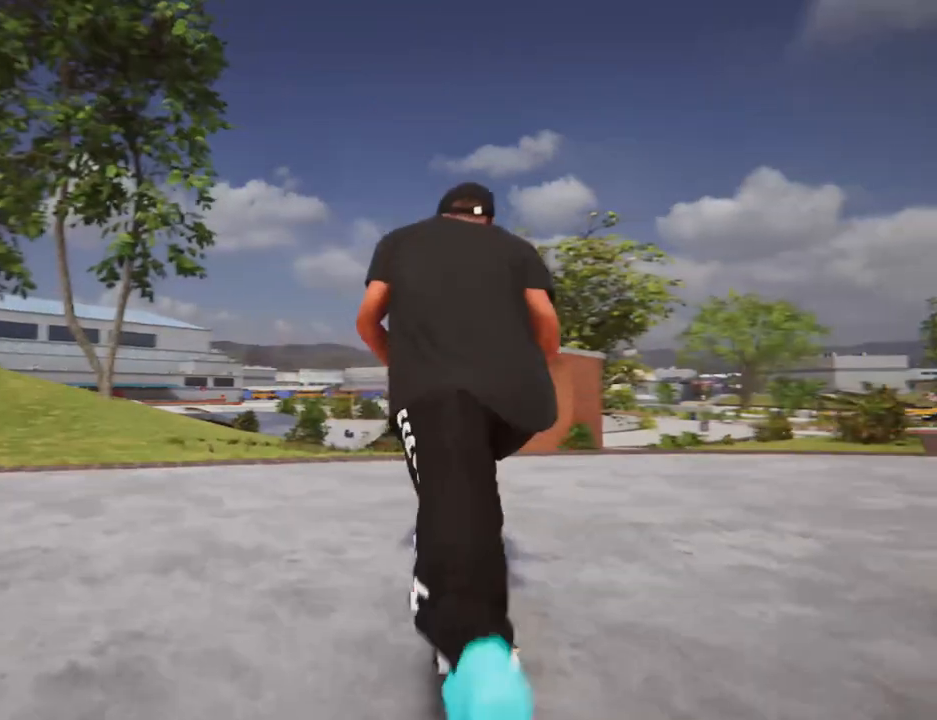
{"dt_ms": 510, "buttons": ["B"], "left_stick": "center", "right_stick": "center", "events": [[272, "B", "down"]]}
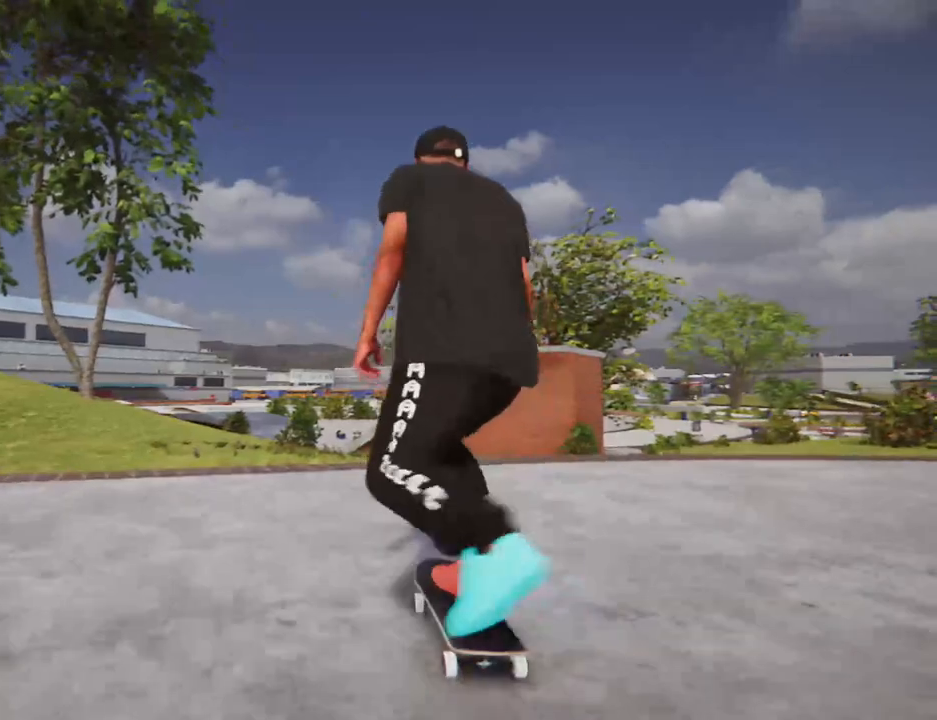
{"dt_ms": 511, "buttons": [], "left_stick": "center", "right_stick": "center", "events": [[511, "B", "up"]]}
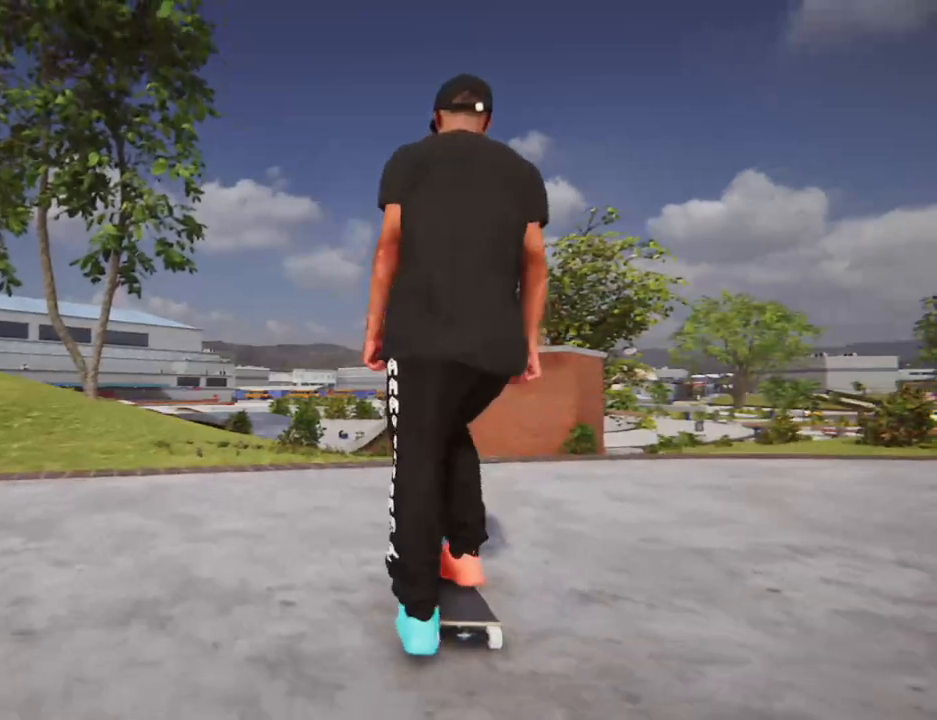
{"dt_ms": 476, "buttons": [], "left_stick": "center", "right_stick": "center", "events": []}
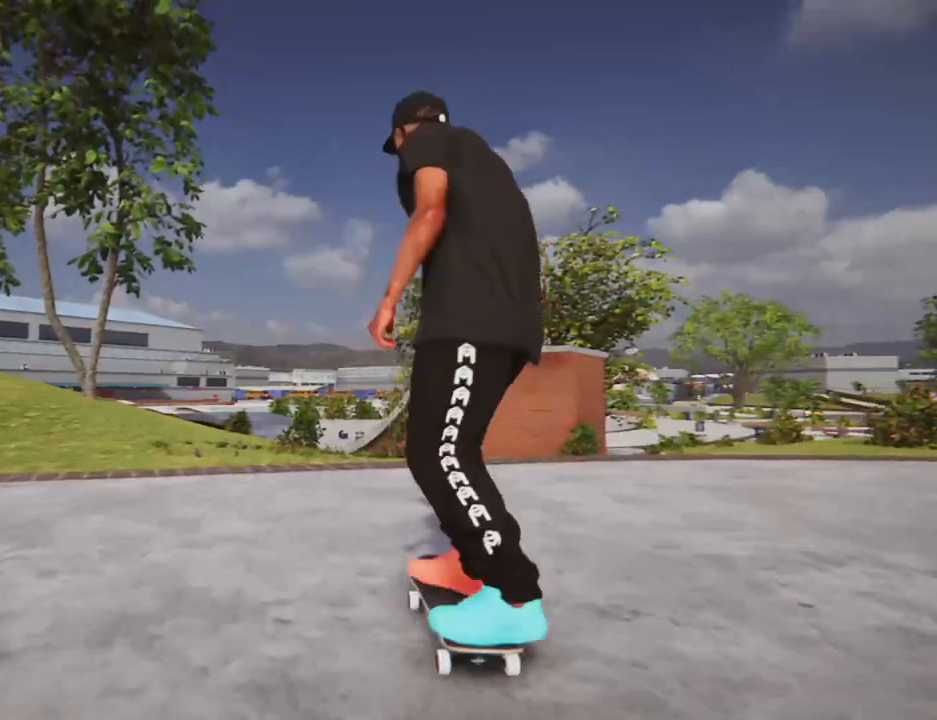
{"dt_ms": 510, "buttons": ["L2"], "left_stick": "center", "right_stick": "center", "events": [[34, "L2", "down"]]}
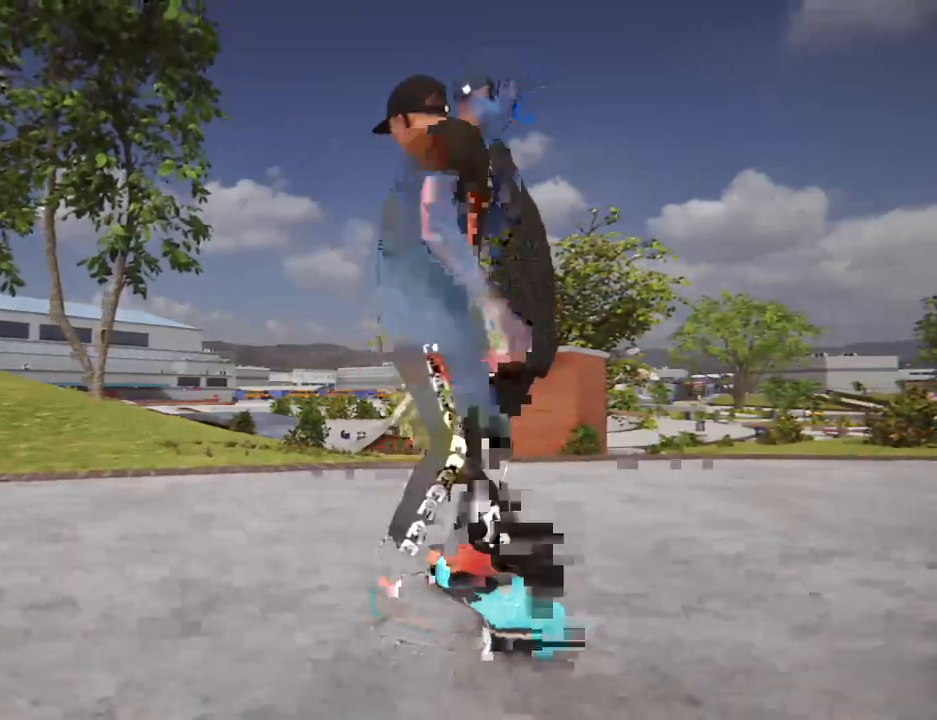
{"dt_ms": 511, "buttons": ["L2", "R2"], "left_stick": "center", "right_stick": "center", "events": [[443, "R2", "down"]]}
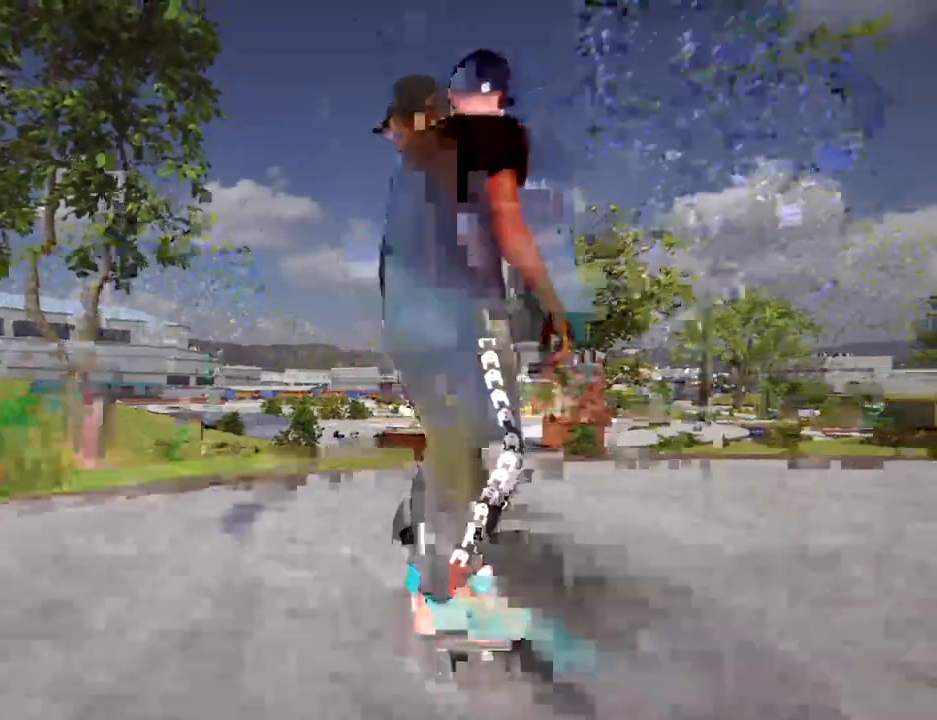
{"dt_ms": 987, "buttons": [], "left_stick": "center", "right_stick": "center"}